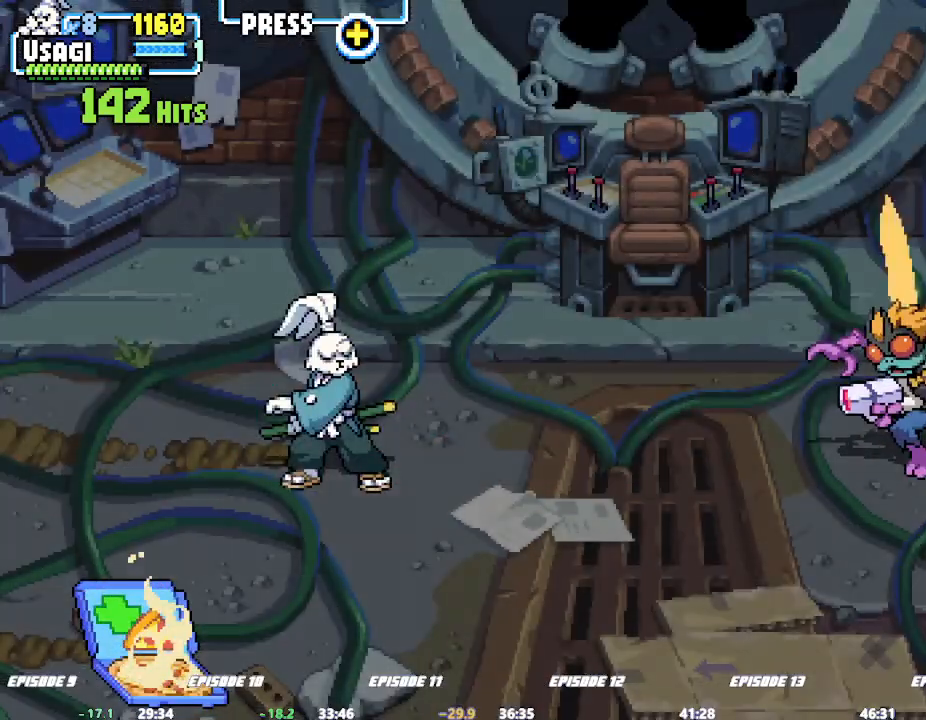
Gameplay with a controller (arcade stick); each line is a JSON object with the inputs held at the frame after it (dt_ms = milliseconds from this image to that frame). "events" lists button and stick changes between this image and that frame as [ms after this image, input, new state], when the widget could be followed in between. Not read: CIRCLE DPAD_RIGHT L3 R3.
{"dt_ms": 1000, "buttons": ["SQUARE", "TRIANGLE"], "left_stick": "right"}
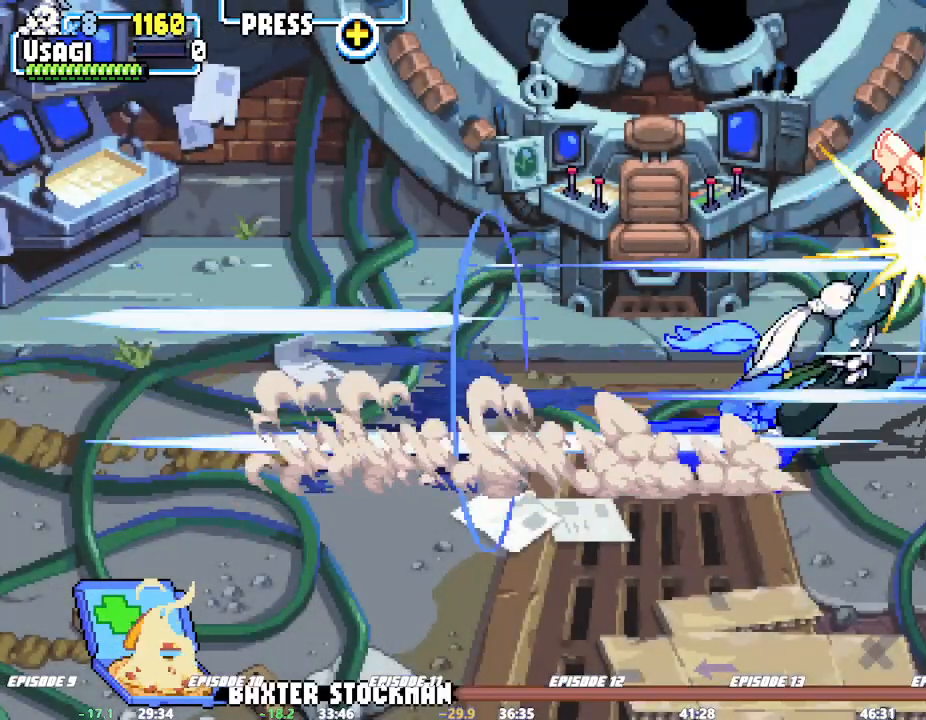
{"dt_ms": 500, "buttons": ["SQUARE"], "left_stick": "center", "events": [[133, "left_stick", "center"], [200, "TRIANGLE", "up"], [217, "SQUARE", "up"], [250, "SQUARE", "down"], [250, "TRIANGLE", "down"], [300, "TRIANGLE", "up"], [333, "SQUARE", "up"], [383, "SQUARE", "down"], [450, "SQUARE", "up"], [483, "SQUARE", "down"]]}
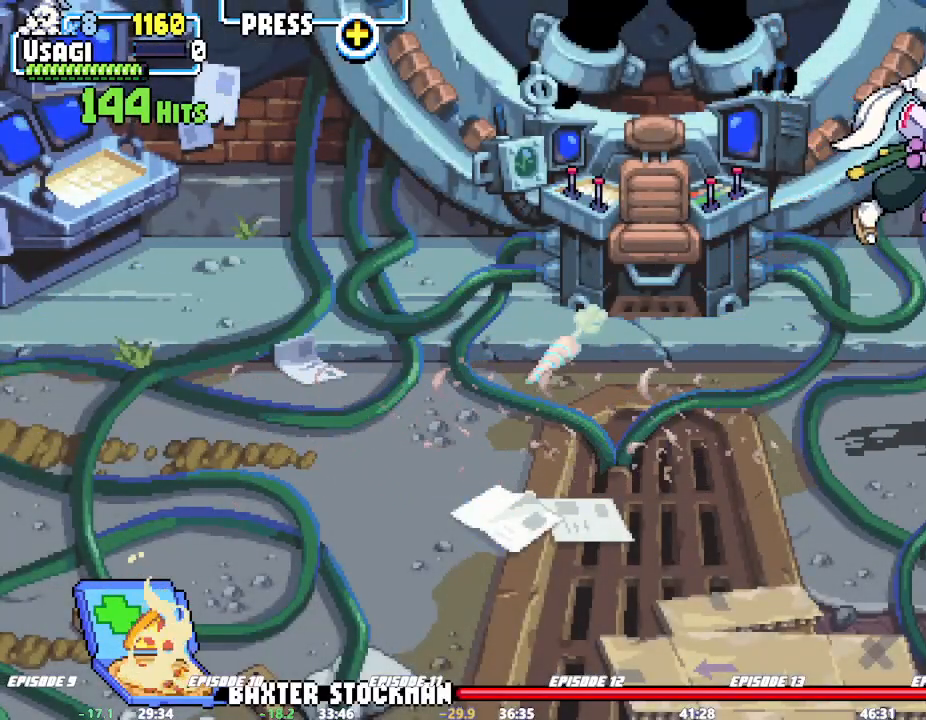
{"dt_ms": 500, "buttons": [], "left_stick": "center", "events": [[33, "SQUARE", "up"], [67, "SQUARE", "down"], [117, "SQUARE", "up"], [133, "R1", "down"], [150, "SQUARE", "down"], [200, "SQUARE", "up"], [250, "SQUARE", "down"], [283, "R1", "up"], [300, "SQUARE", "up"], [333, "SQUARE", "down"], [383, "SQUARE", "up"], [433, "SQUARE", "down"], [483, "SQUARE", "up"]]}
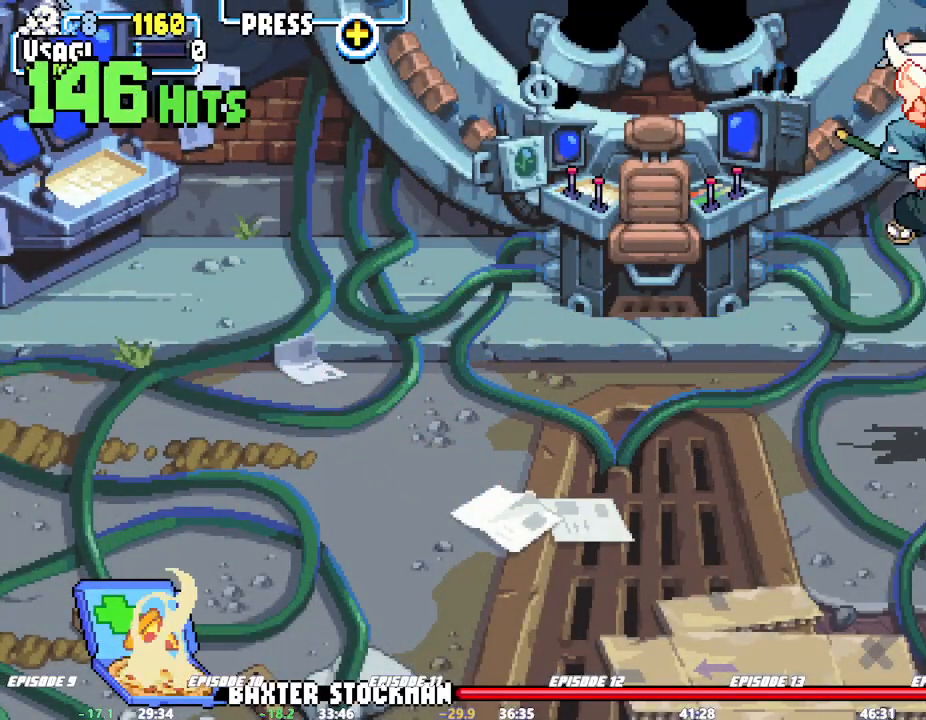
{"dt_ms": 500, "buttons": [], "left_stick": "right", "events": [[17, "SQUARE", "down"], [50, "SQUARE", "up"], [100, "SQUARE", "down"], [133, "SQUARE", "up"], [183, "SQUARE", "down"], [300, "SQUARE", "up"], [433, "left_stick", "right"]]}
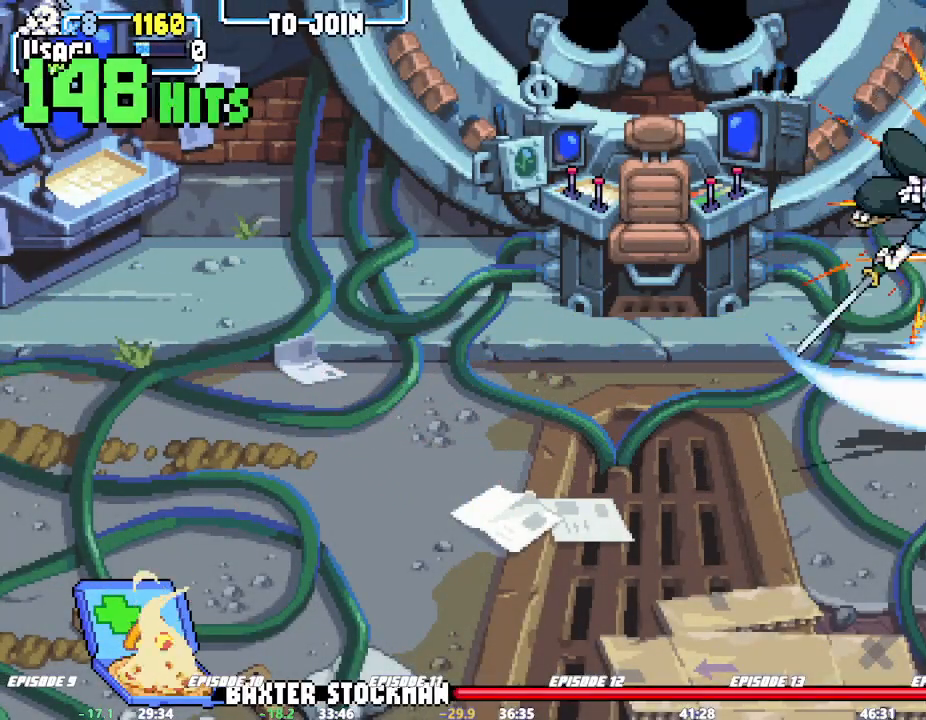
{"dt_ms": 500, "buttons": ["SQUARE", "TRIANGLE"], "left_stick": "right"}
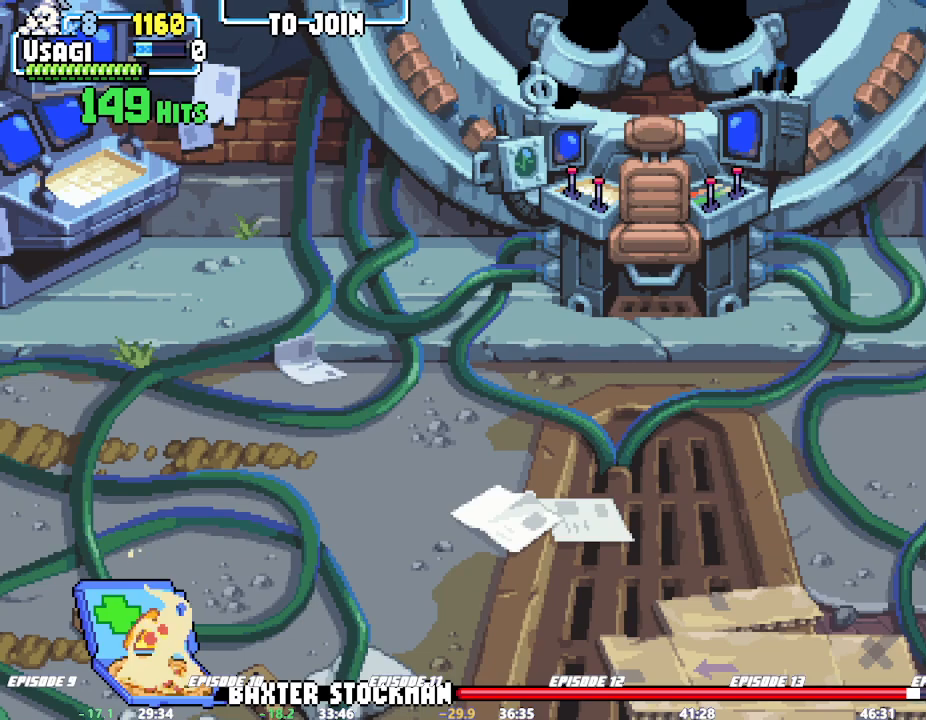
{"dt_ms": 1000, "buttons": ["SQUARE", "L2"], "left_stick": "right"}
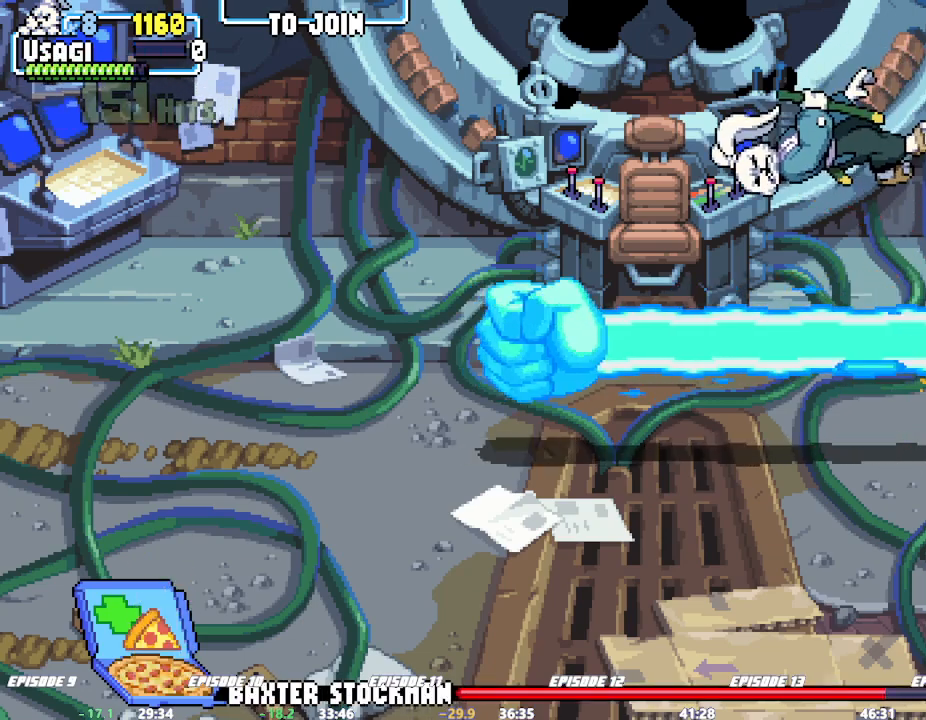
{"dt_ms": 500, "buttons": ["TRIANGLE"], "left_stick": "center", "events": [[17, "L2", "up"], [17, "SQUARE", "up"], [67, "CROSS", "down"], [83, "L2", "down"], [83, "R2", "down"], [83, "left_stick", "center"], [133, "L2", "up"], [133, "R1", "down"], [133, "SQUARE", "down"], [183, "R1", "up"], [183, "R2", "up"], [183, "SQUARE", "up"], [233, "CROSS", "up"], [417, "TRIANGLE", "down"]]}